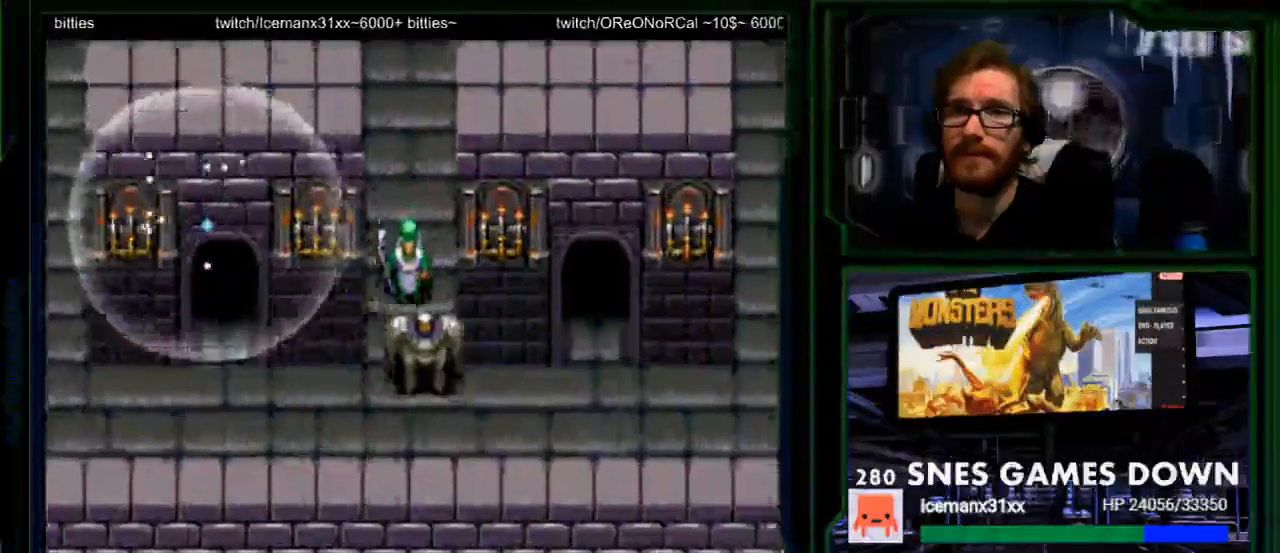
Gameplay with a controller (Nintendo layout); each line is a JSON object with the inputs held at the frame after it (dt_ms = milliseconds from this image to that frame). "events" lists button and stick changes between this image and that frame as [ms after this image, input, new state], when the widget could be followed in between. Not read: L1 L3 R1 R3.
{"dt_ms": 500, "buttons": ["Y"], "events": [[317, "Y", "down"]]}
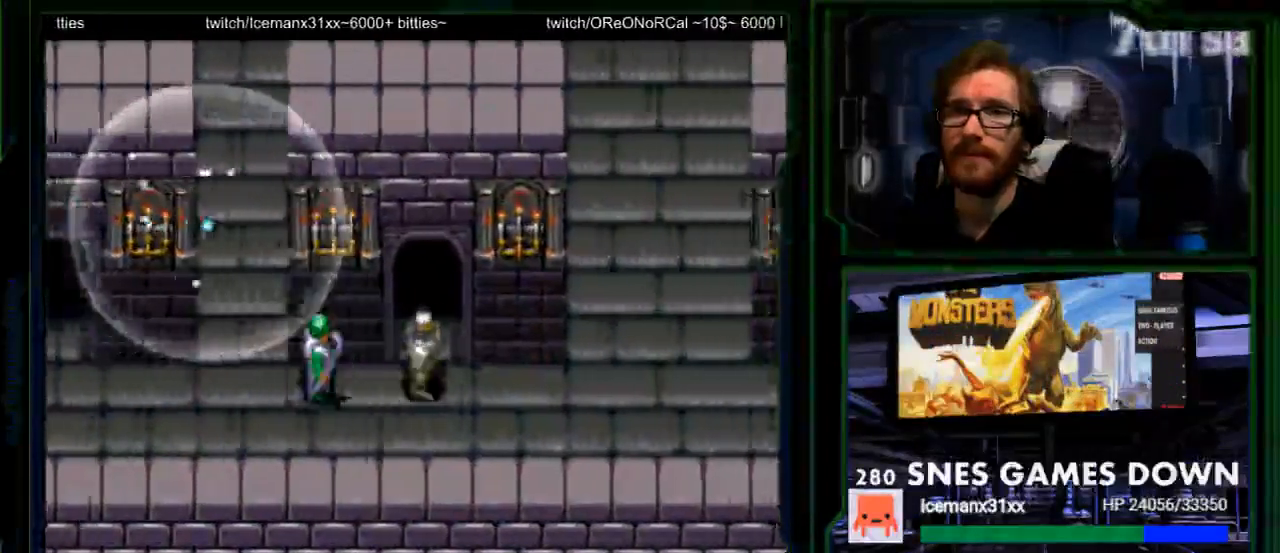
{"dt_ms": 500, "buttons": ["Y"]}
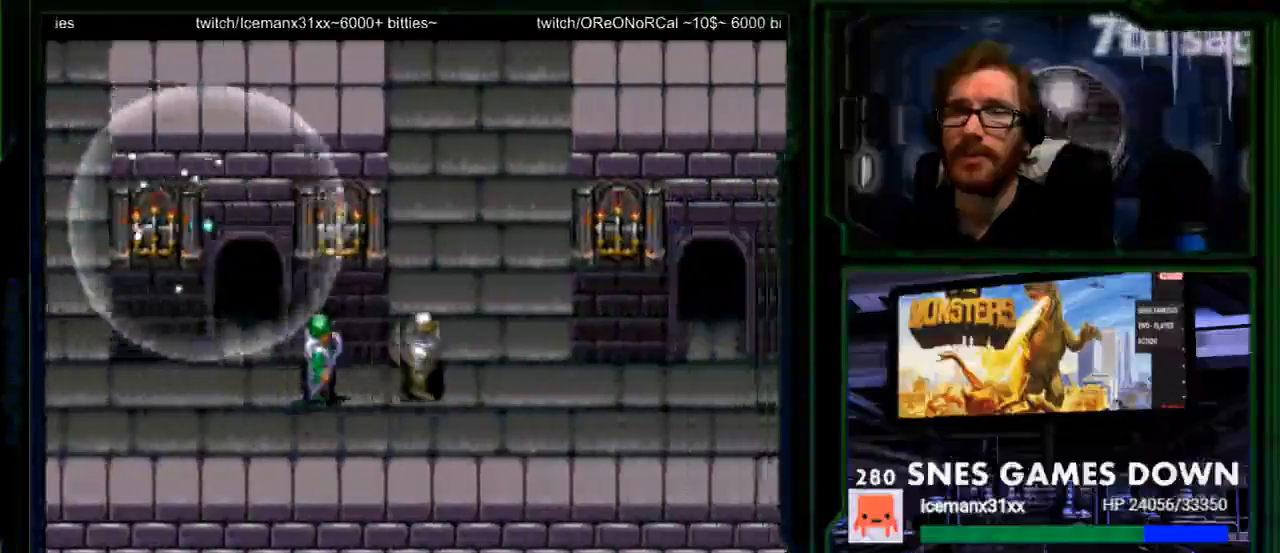
{"dt_ms": 1000, "buttons": ["Y", "DPAD_UP"]}
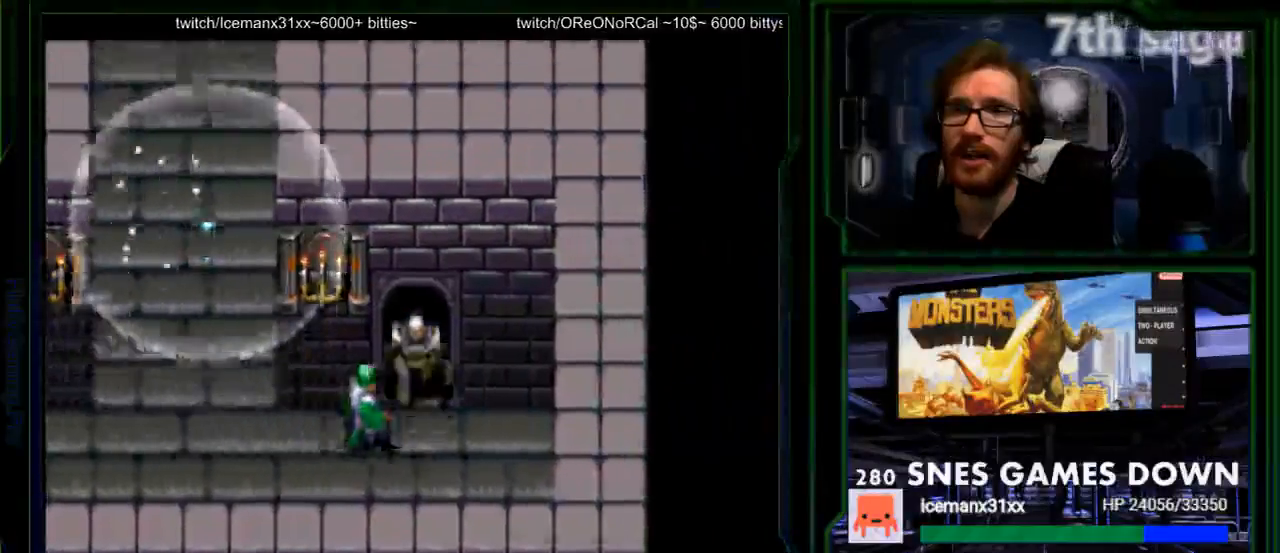
{"dt_ms": 500, "buttons": ["Y"]}
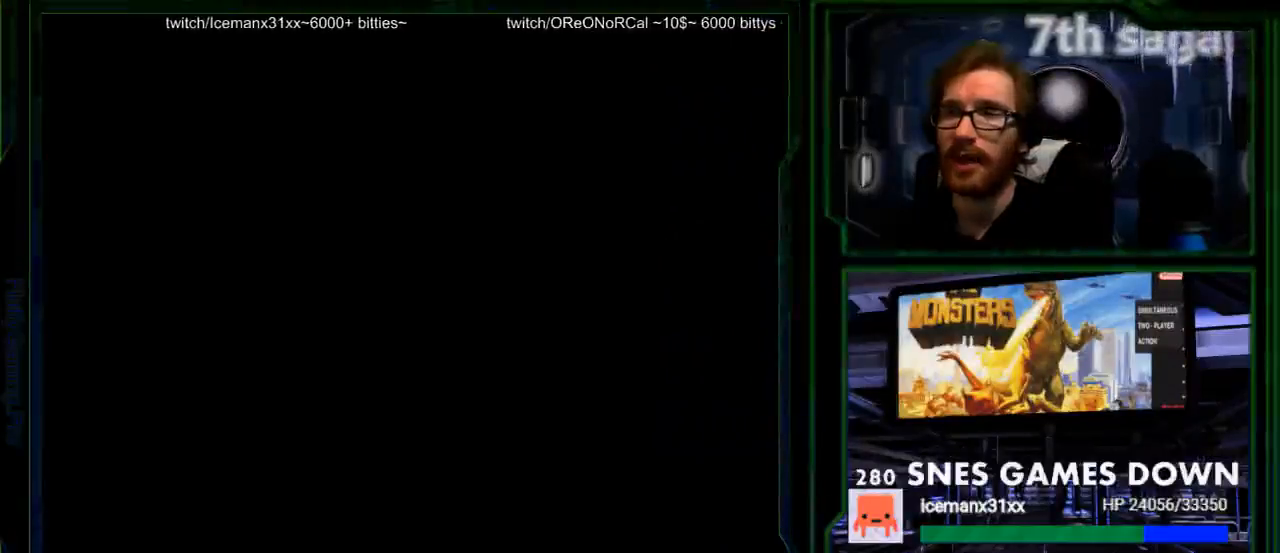
{"dt_ms": 500, "buttons": ["Y"]}